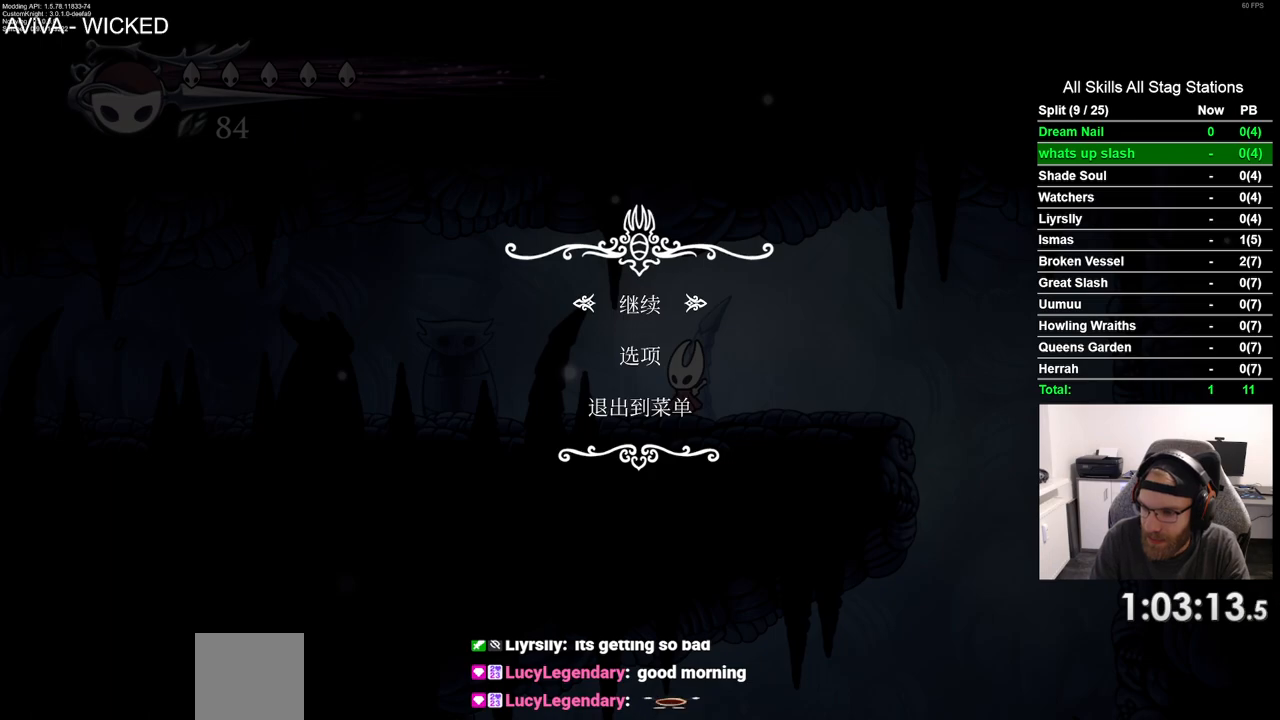
Gameplay with a controller (PlayStation layout); each line is a JSON object with the inputs held at the frame after it. "events" lists button and stick changes between this image and that frame as [ms after this image, input, new state], when the widget could be followed in between. Not read: CROSS L1 R1.
{"buttons": ["DPAD_LEFT"], "left_stick": "center", "right_stick": "center", "events": [[183, "START", "down"], [283, "START", "up"], [350, "DPAD_LEFT", "down"]]}
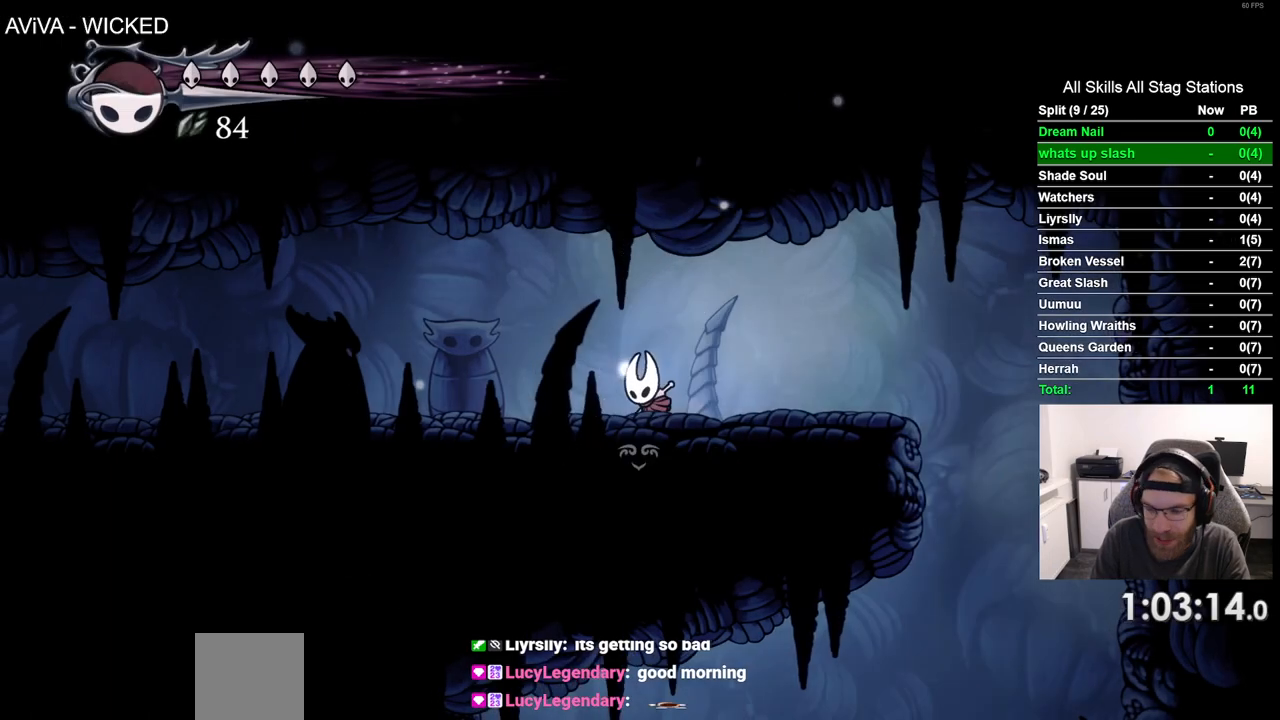
{"buttons": ["DPAD_LEFT"], "left_stick": "center", "right_stick": "center", "events": [[183, "R2", "down"], [417, "R2", "up"]]}
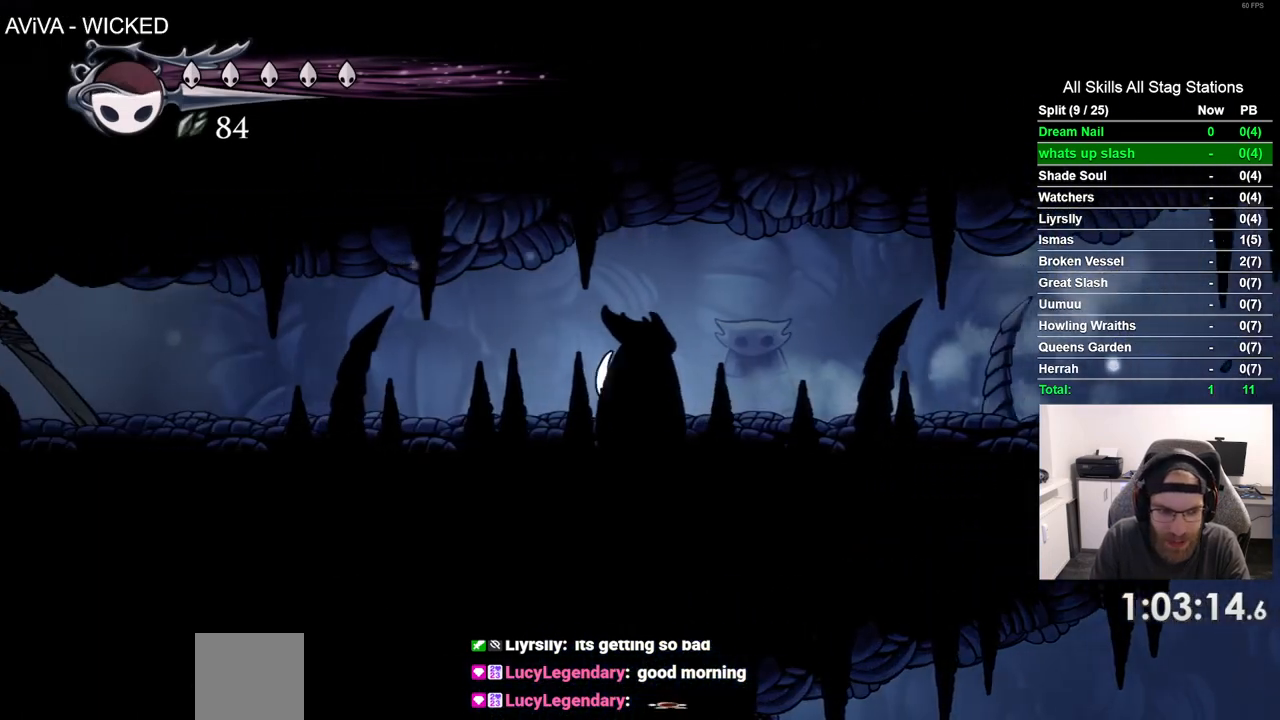
{"buttons": ["DPAD_LEFT"], "left_stick": "center", "right_stick": "center", "events": [[217, "R2", "down"], [433, "R2", "up"]]}
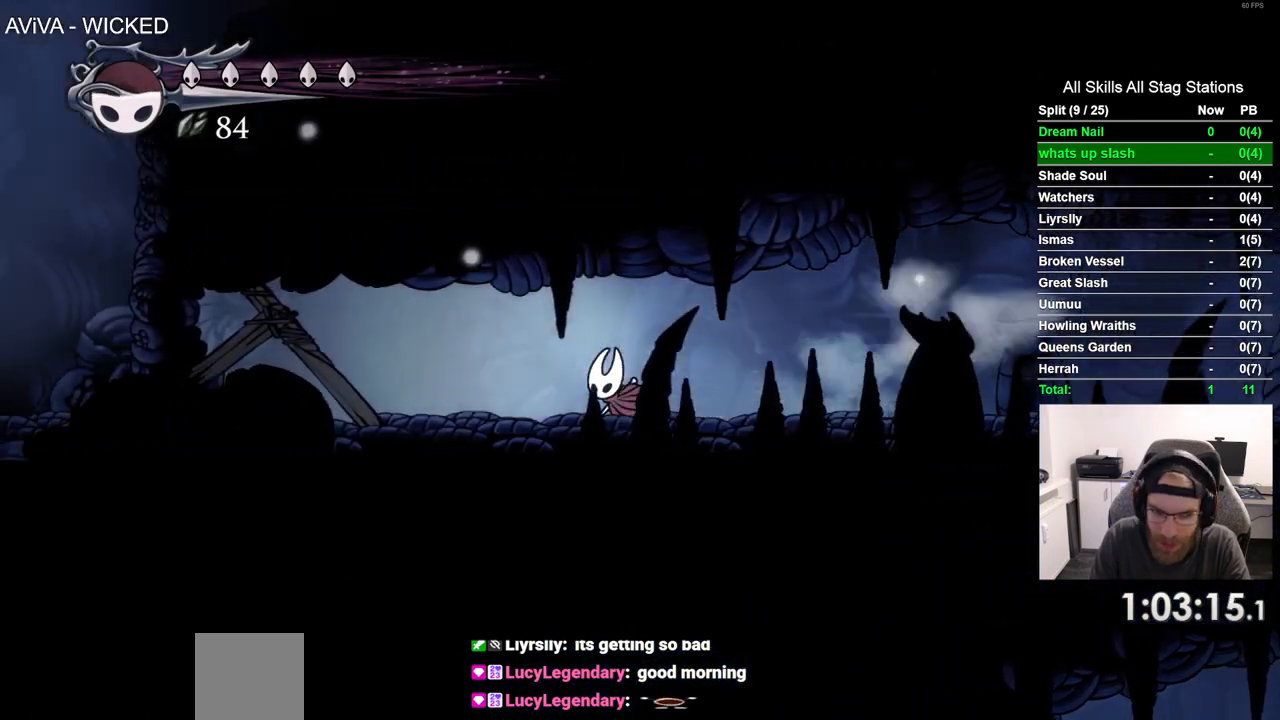
{"buttons": [], "left_stick": "center", "right_stick": "center", "events": [[150, "SQUARE", "down"], [233, "DPAD_LEFT", "up"], [333, "SQUARE", "up"]]}
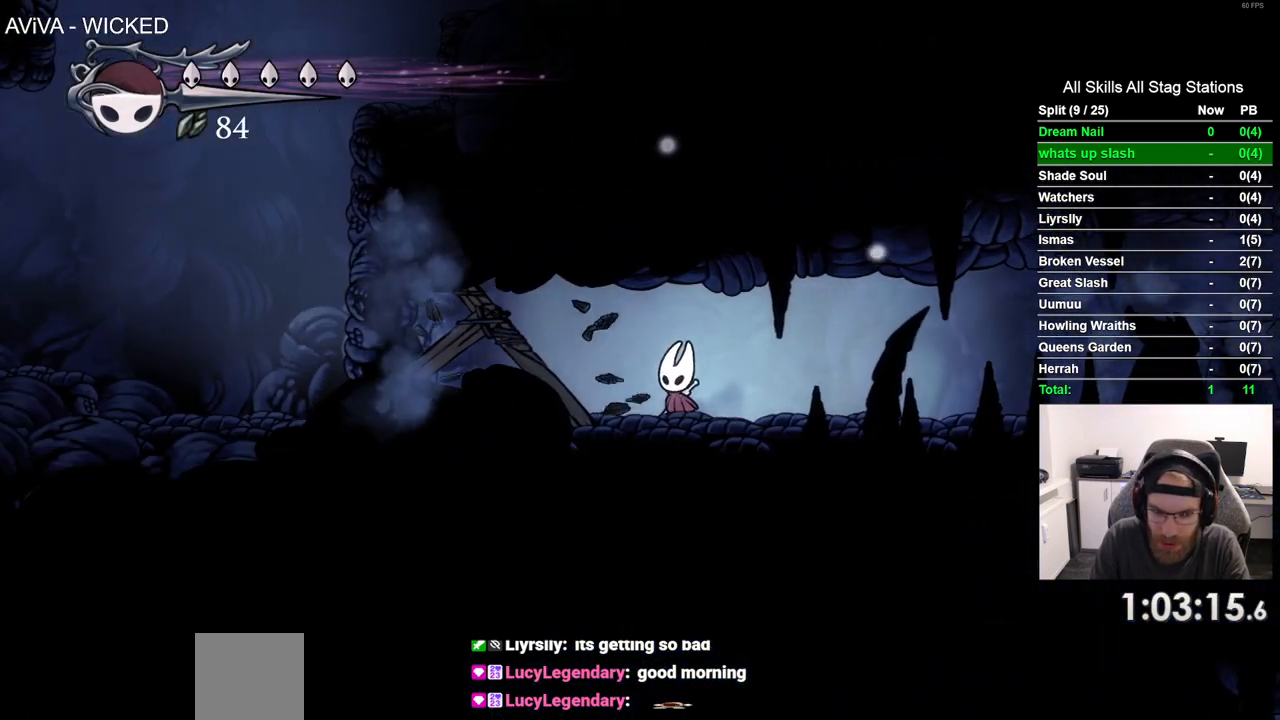
{"buttons": ["SQUARE", "DPAD_LEFT"], "left_stick": "center", "right_stick": "center", "events": [[83, "SQUARE", "down"], [267, "SQUARE", "up"], [383, "DPAD_LEFT", "down"], [483, "SQUARE", "down"]]}
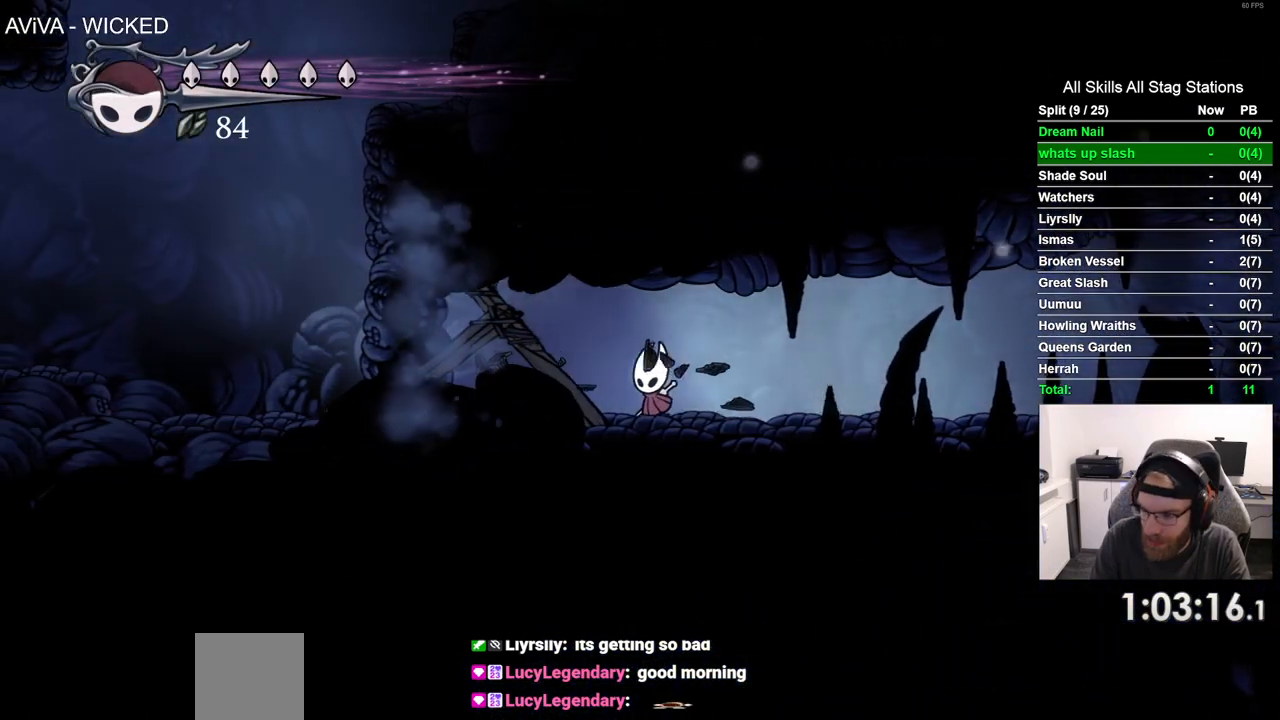
{"buttons": ["R2", "DPAD_LEFT"], "left_stick": "center", "right_stick": "center", "events": [[167, "SQUARE", "up"], [300, "R2", "down"]]}
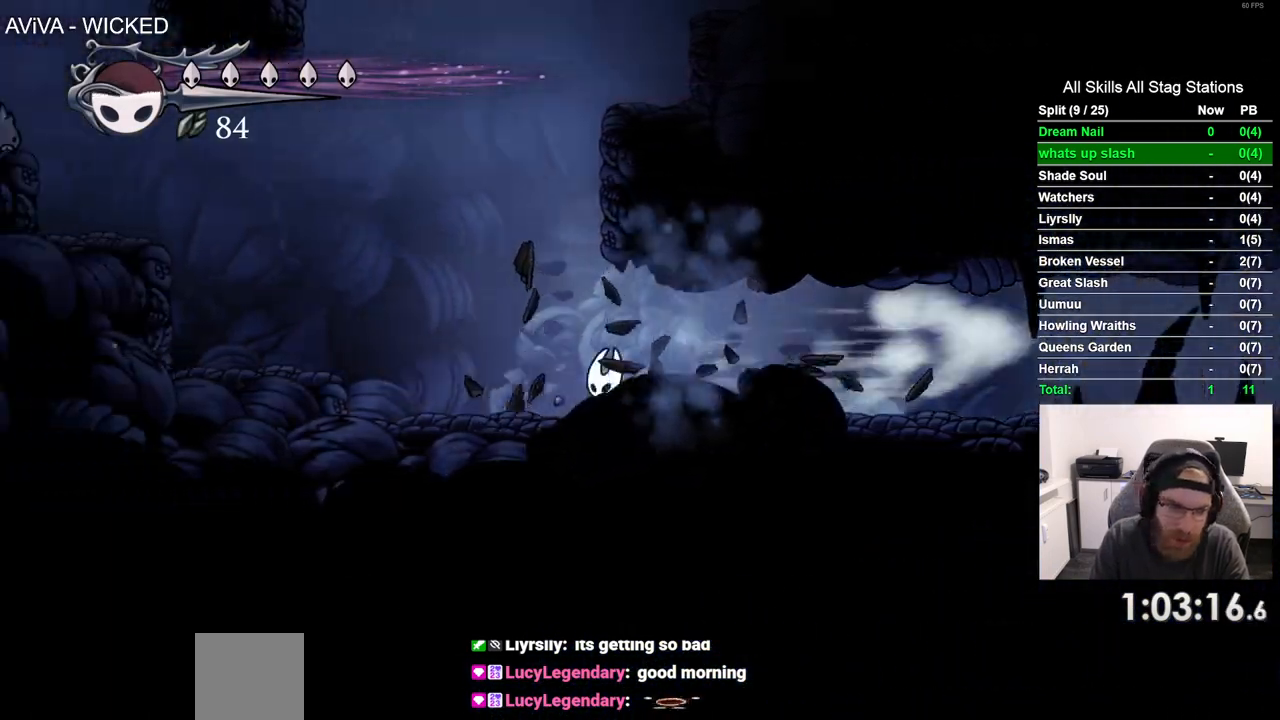
{"buttons": ["DPAD_LEFT"], "left_stick": "center", "right_stick": "center", "events": [[17, "R2", "up"]]}
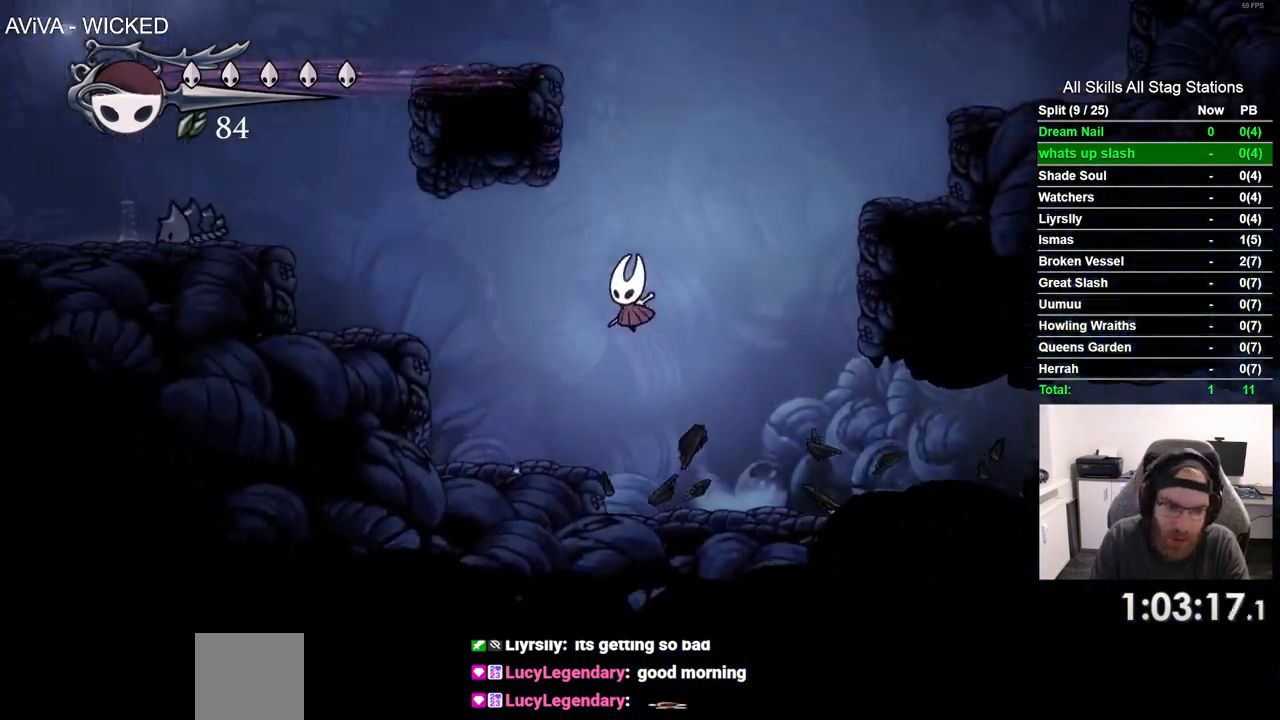
{"buttons": ["DPAD_LEFT"], "left_stick": "center", "right_stick": "center", "events": [[17, "R2", "down"], [267, "R2", "up"]]}
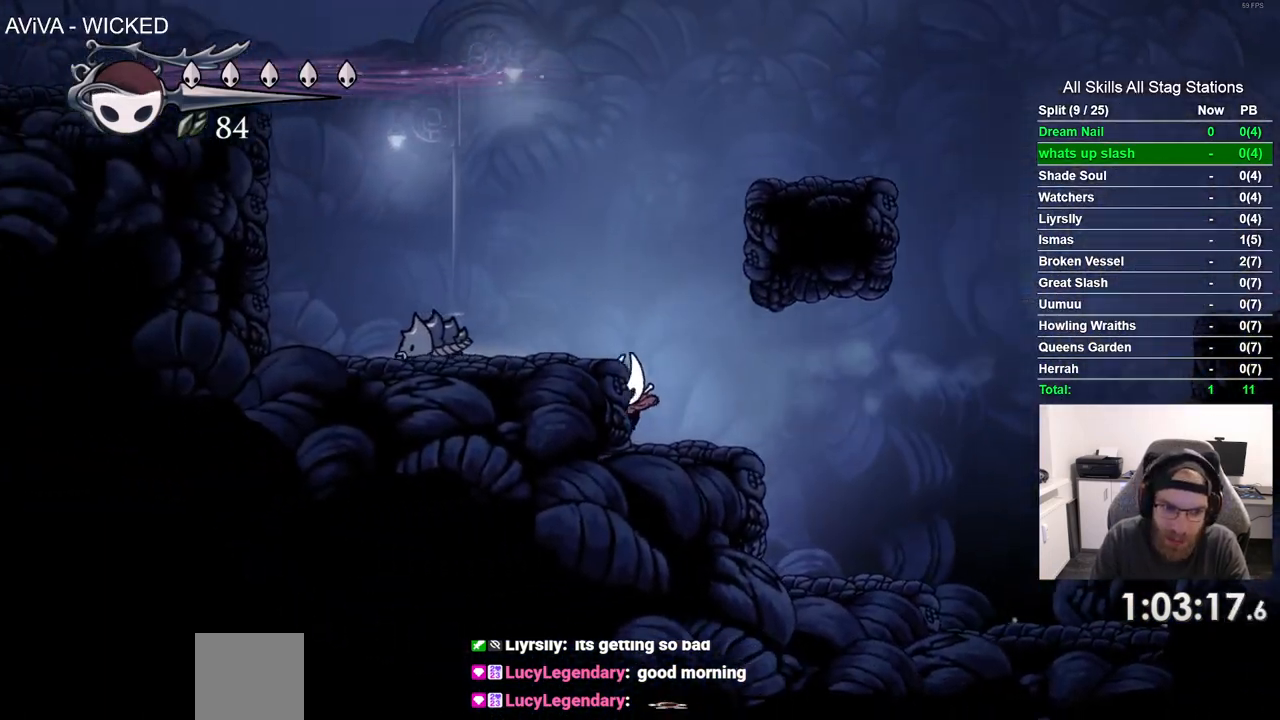
{"buttons": ["DPAD_LEFT"], "left_stick": "center", "right_stick": "center", "events": []}
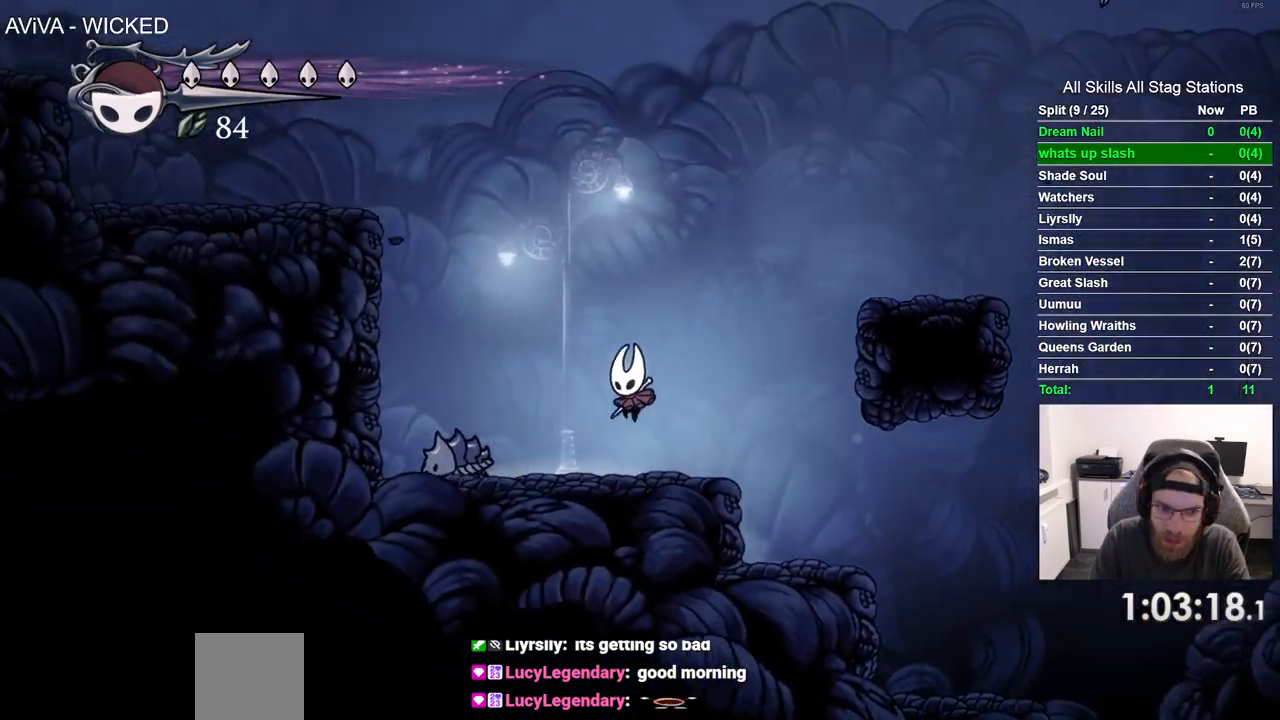
{"buttons": ["DPAD_LEFT"], "left_stick": "center", "right_stick": "center", "events": []}
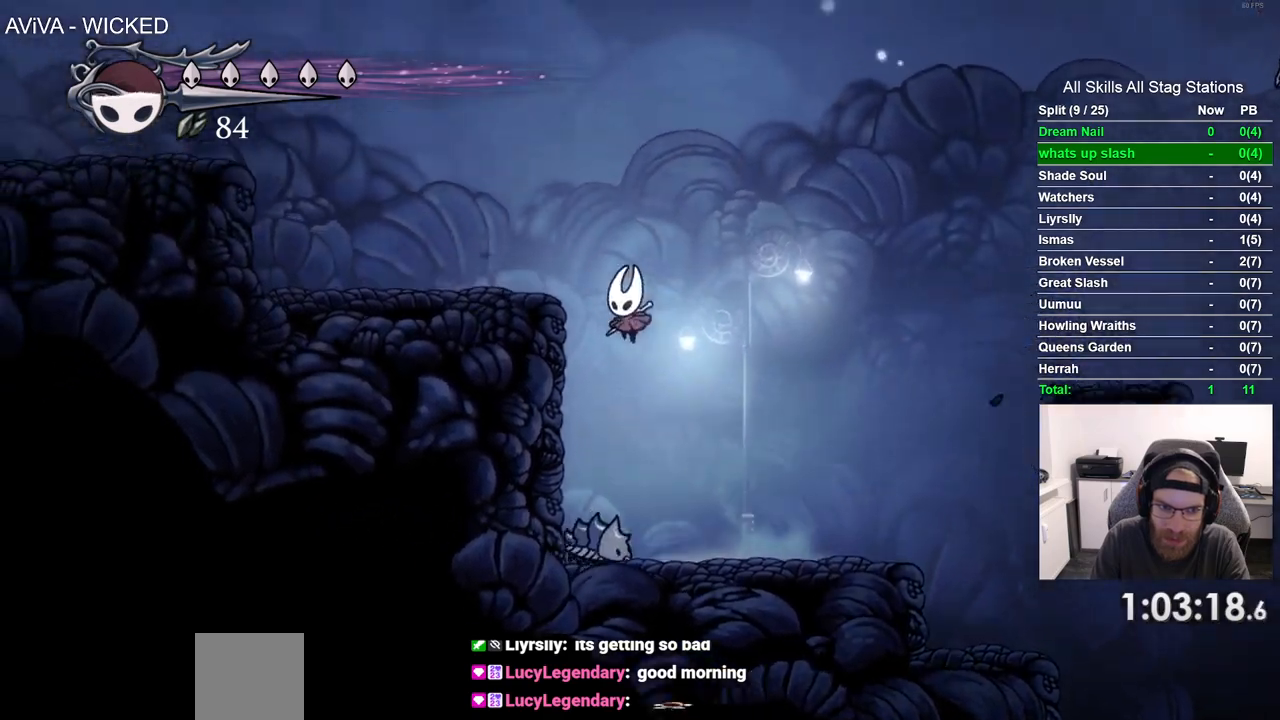
{"buttons": ["DPAD_LEFT"], "left_stick": "center", "right_stick": "center", "events": []}
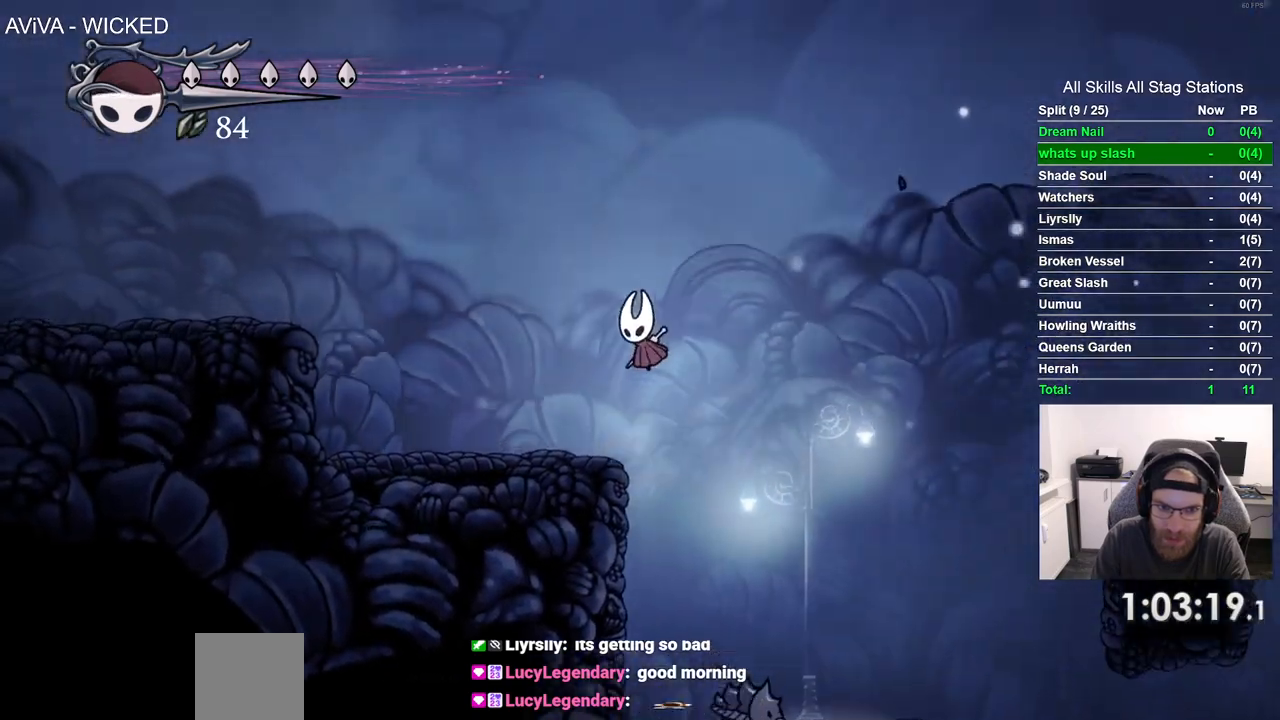
{"buttons": ["DPAD_LEFT"], "left_stick": "center", "right_stick": "center", "events": []}
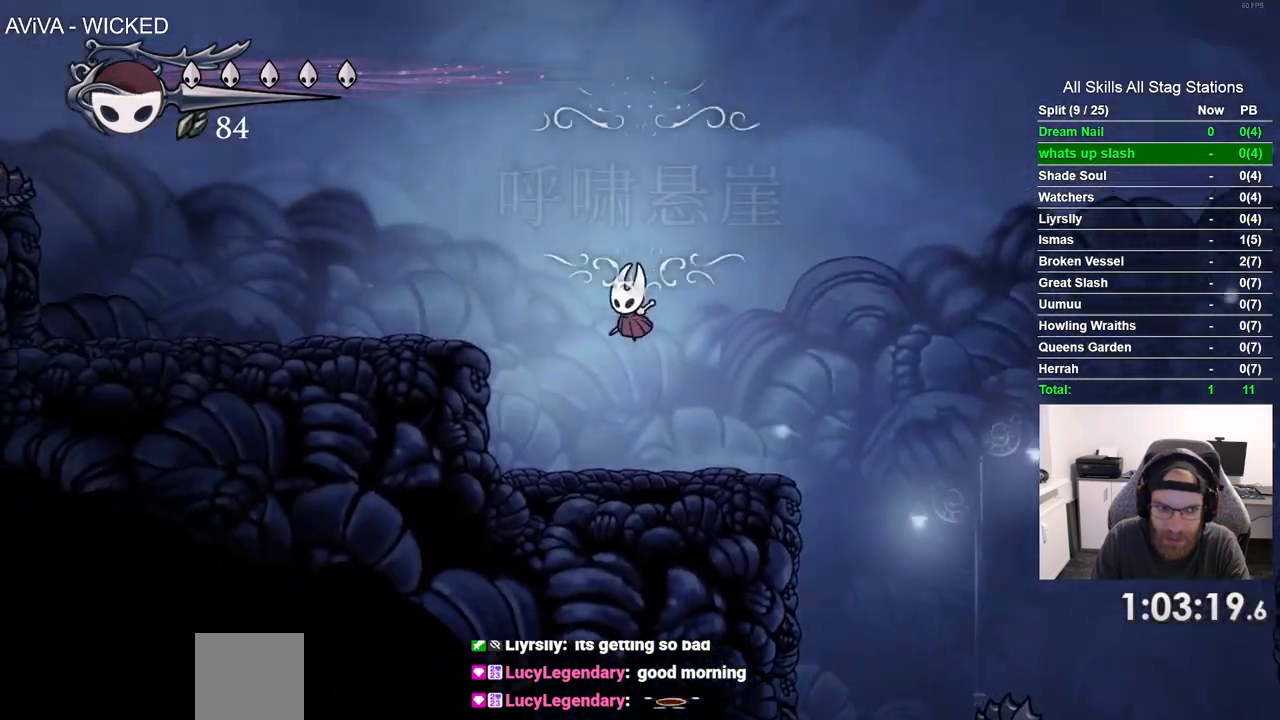
{"buttons": ["DPAD_LEFT"], "left_stick": "center", "right_stick": "center", "events": [[17, "R2", "down"], [250, "R2", "up"]]}
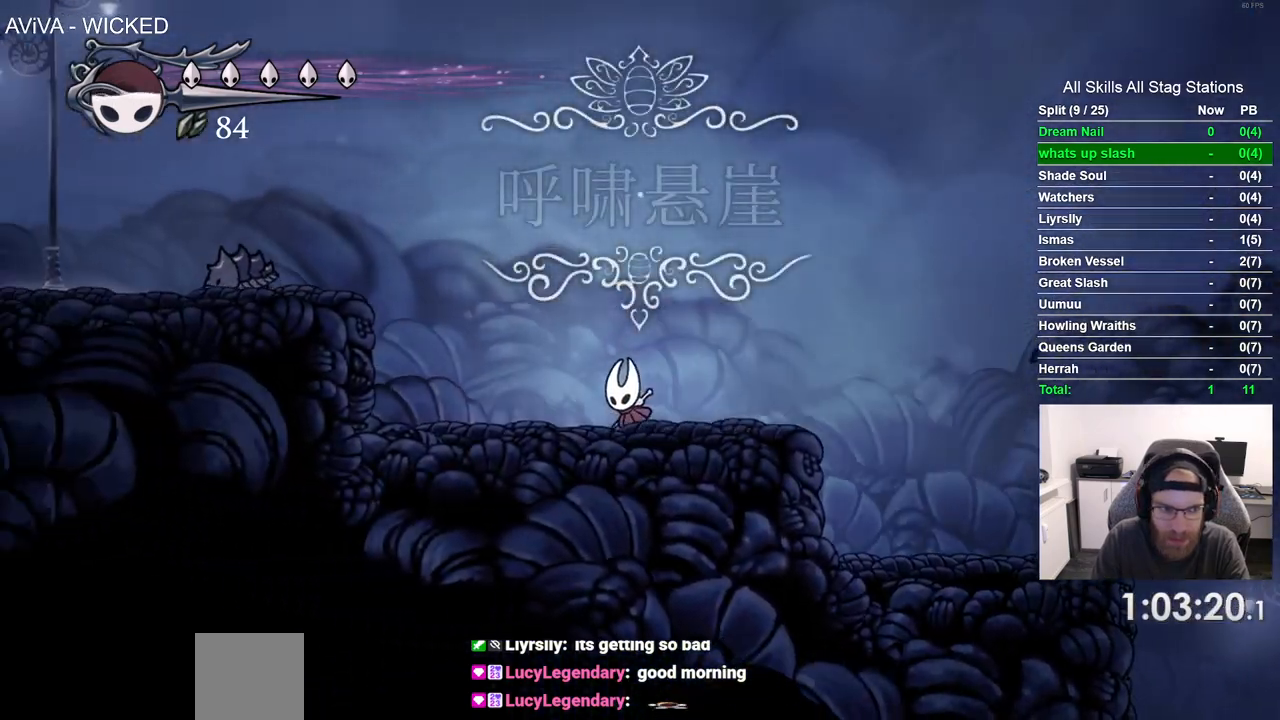
{"buttons": ["DPAD_LEFT"], "left_stick": "center", "right_stick": "center", "events": []}
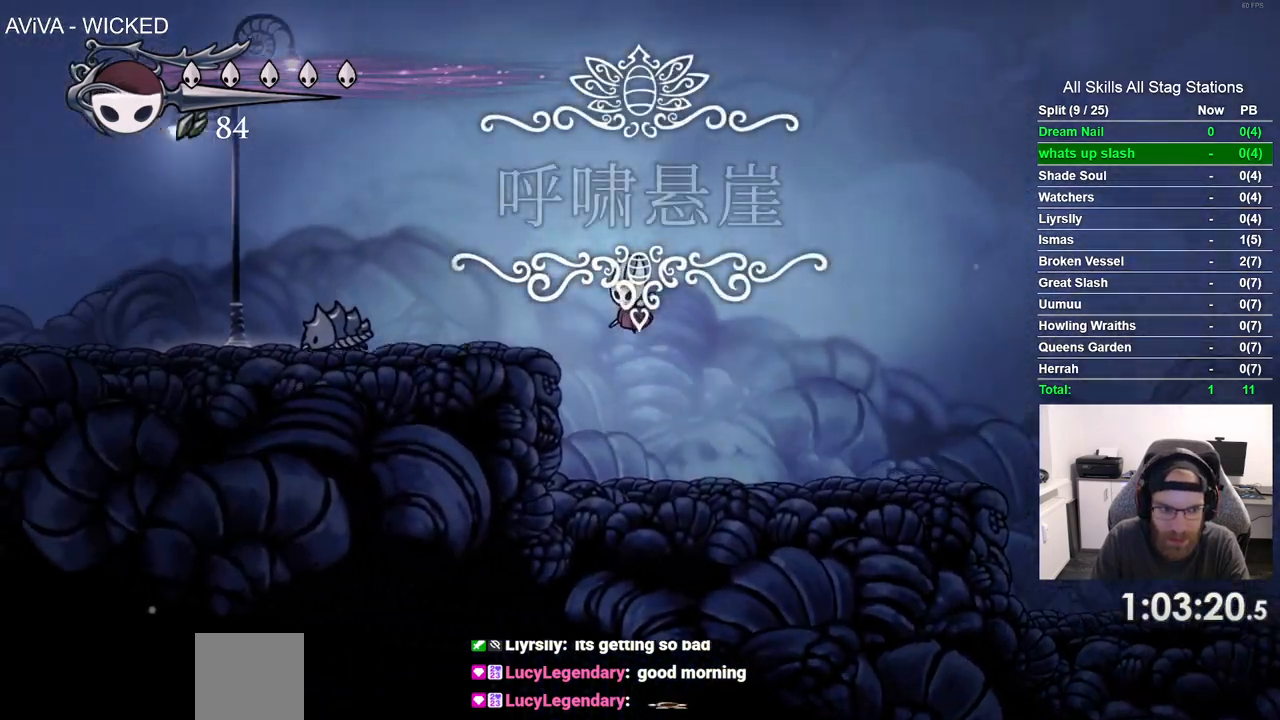
{"buttons": ["DPAD_LEFT"], "left_stick": "center", "right_stick": "center", "events": []}
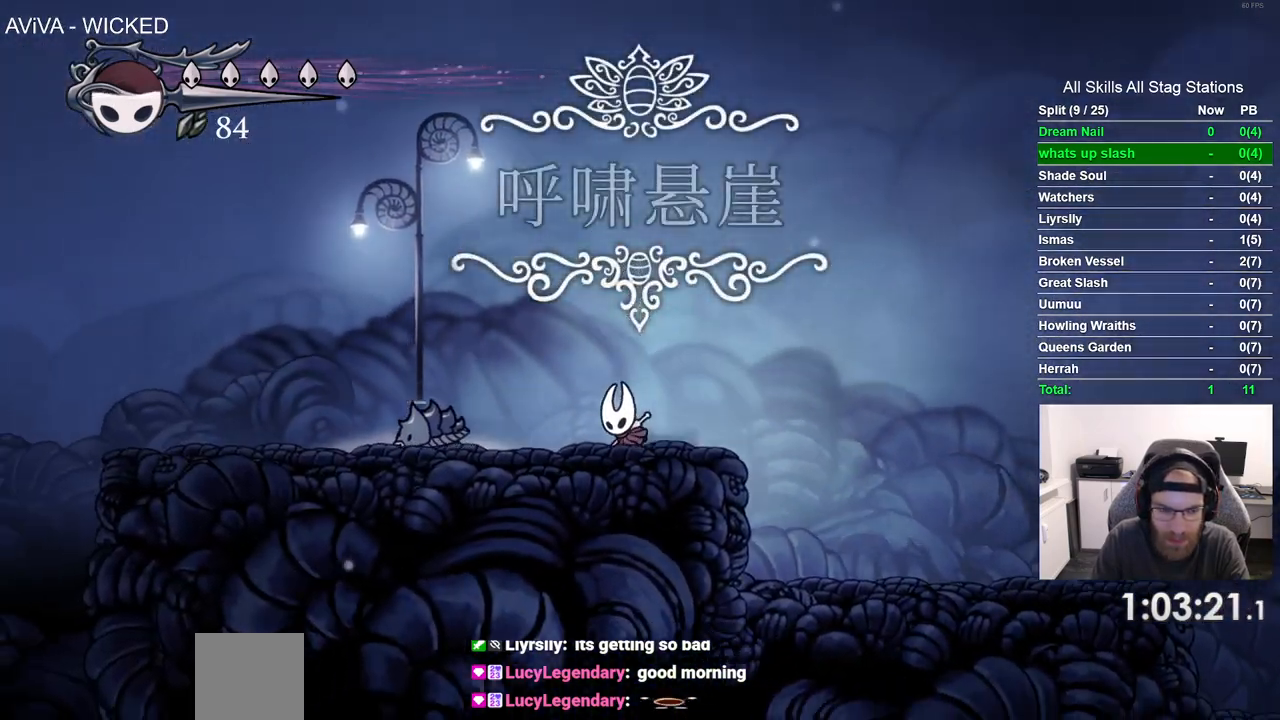
{"buttons": ["DPAD_LEFT"], "left_stick": "center", "right_stick": "center", "events": []}
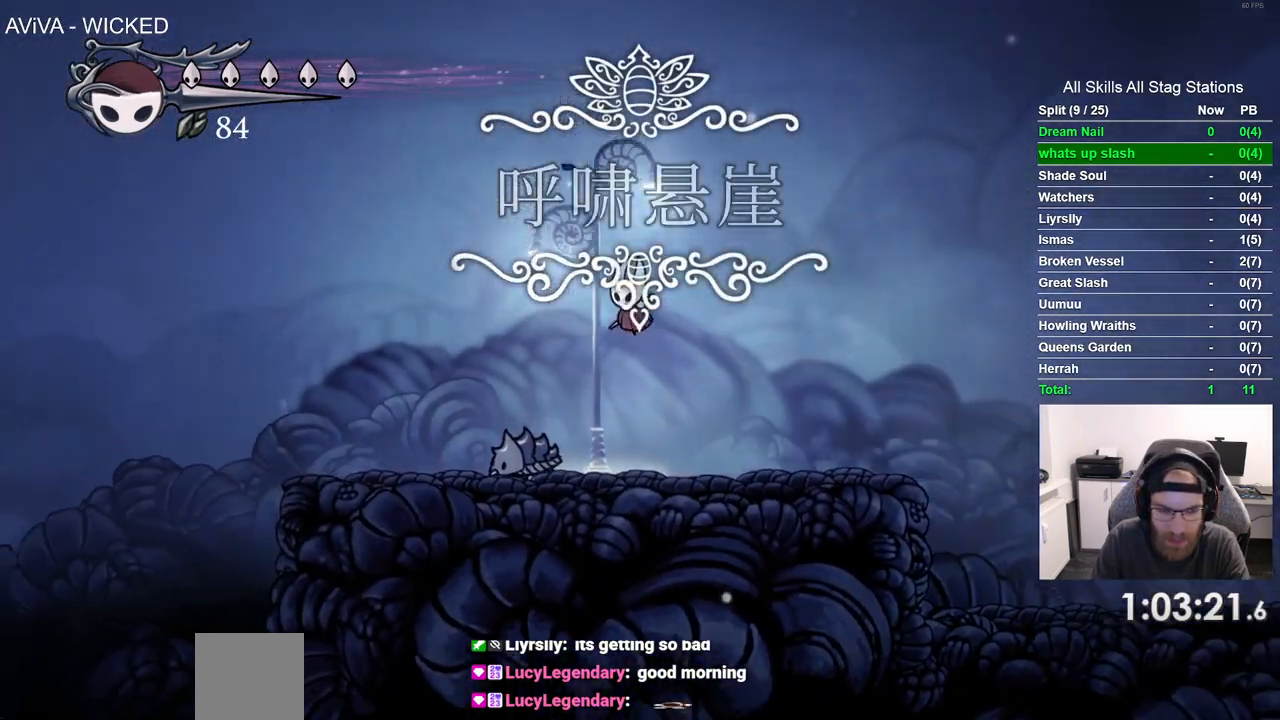
{"buttons": ["SQUARE", "DPAD_DOWN", "DPAD_LEFT"], "left_stick": "center", "right_stick": "center", "events": [[67, "DPAD_DOWN", "down"], [433, "SQUARE", "down"]]}
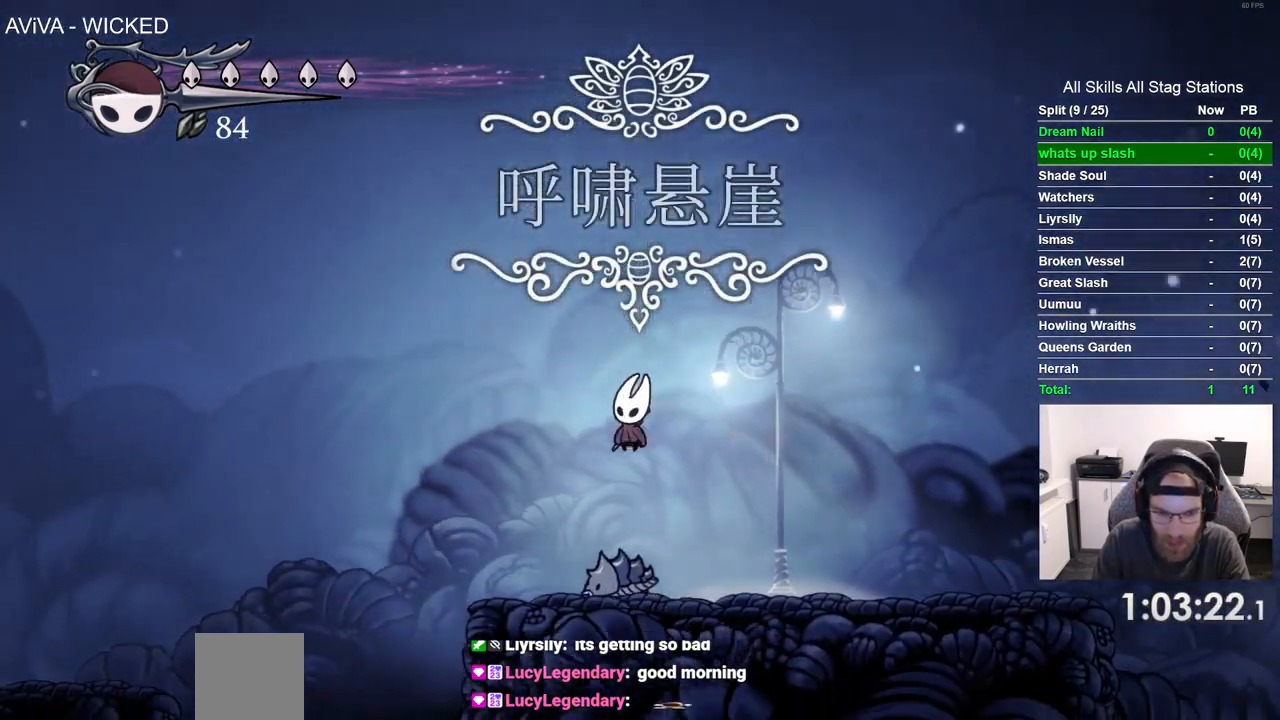
{"buttons": ["DPAD_LEFT"], "left_stick": "center", "right_stick": "center", "events": [[133, "SQUARE", "up"], [167, "DPAD_DOWN", "up"]]}